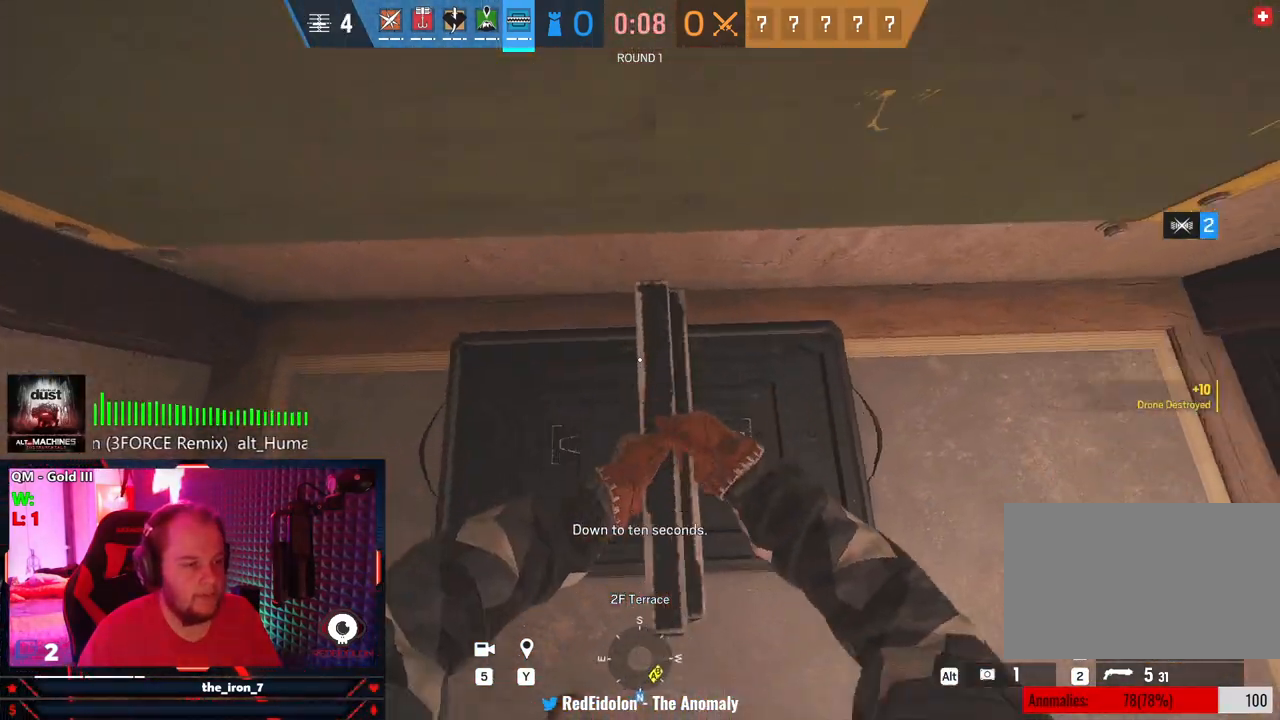
Gameplay with keyboard and mouse; each line is a JSON object with the keys and mouse buttons held at the frame after it. "events" lists presses ("down") and releases ("up") of "1", "2", "3", "4", "5", "a", "alt", "c", "caps_lock", "ctrl", "d", "e", "f", "g", "q", "r", "s", "shift", "space", "t", "tab", "v", "w", "x", "z", "mouse_left", "mouse_wheel" and "mouse_right" between this image and that frame as [ms after this image, input, new state], when the widget could be followed in between. "mouse_left", "mouse_wheel", "mouse_right" = the "left", "wheel", "right" buttons of the "mouse" list. No other keys are recorded. "wheel" means that the mouse wheel is clicked or scrolled. "mouse_move" is the direction in which the mouse moves at that frame (one of eight, or "still"), when it could be read.
{"keys": [], "mouse": [], "mouse_move": "still", "events": []}
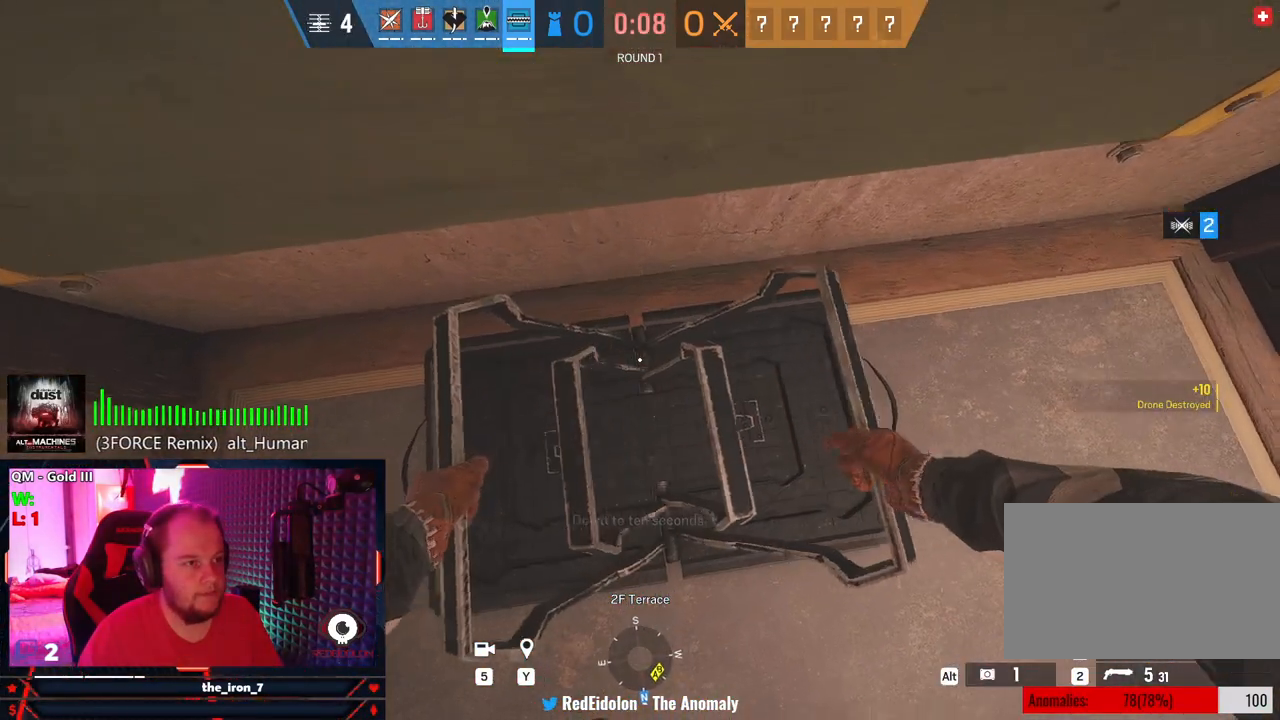
{"keys": [], "mouse": [], "mouse_move": "still", "events": []}
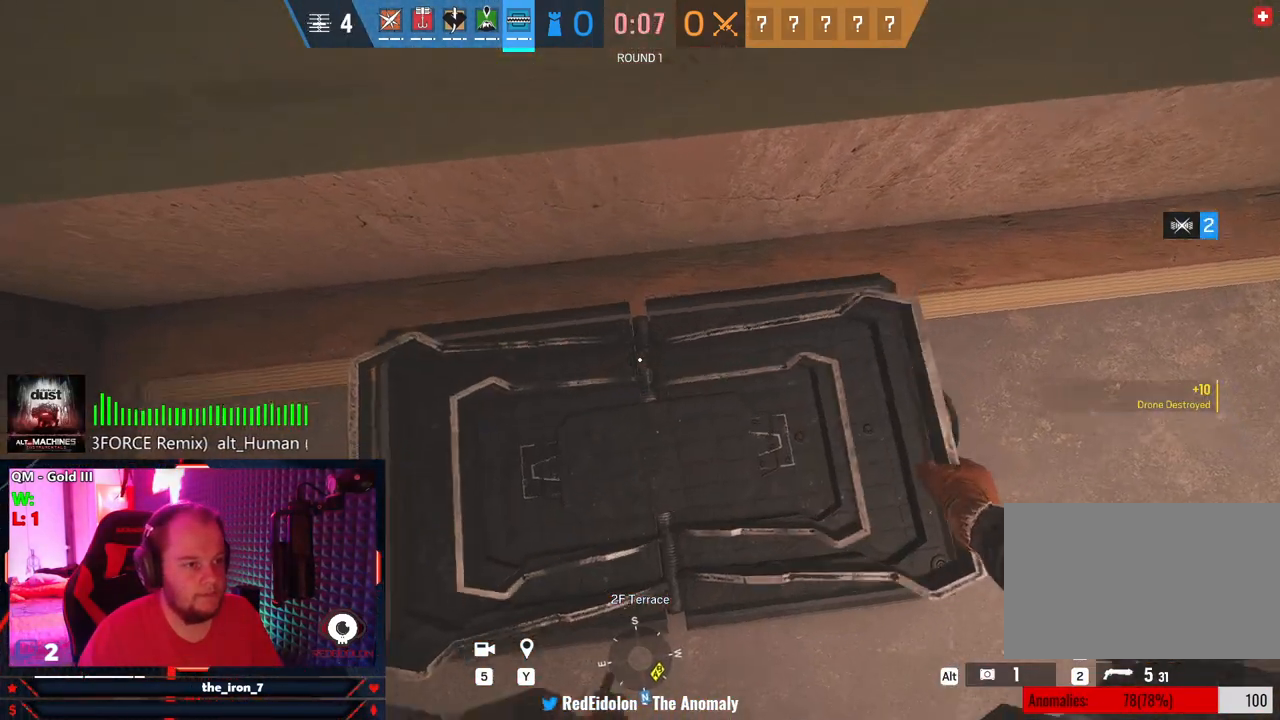
{"keys": [], "mouse": [], "mouse_move": "still", "events": []}
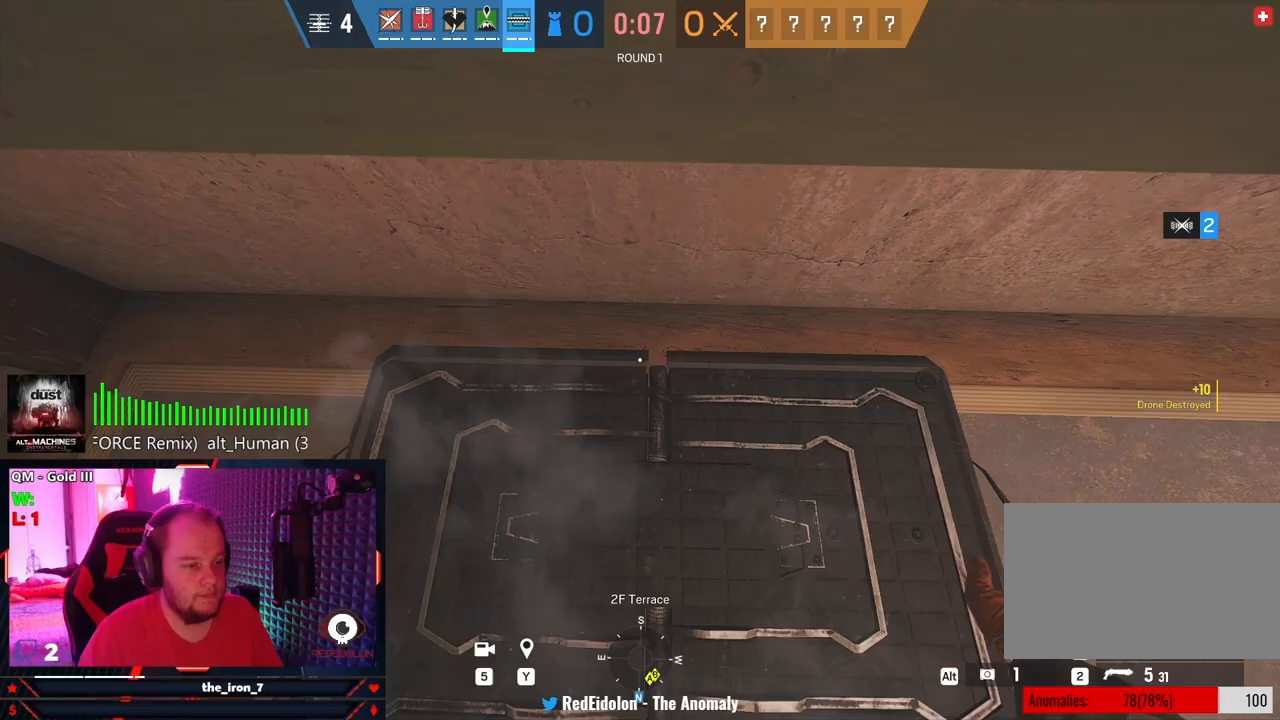
{"keys": ["shift", "w"], "mouse": [], "mouse_move": "right", "events": [[229, "d", "down"], [354, "w", "down"], [417, "d", "up"], [417, "shift", "down"]]}
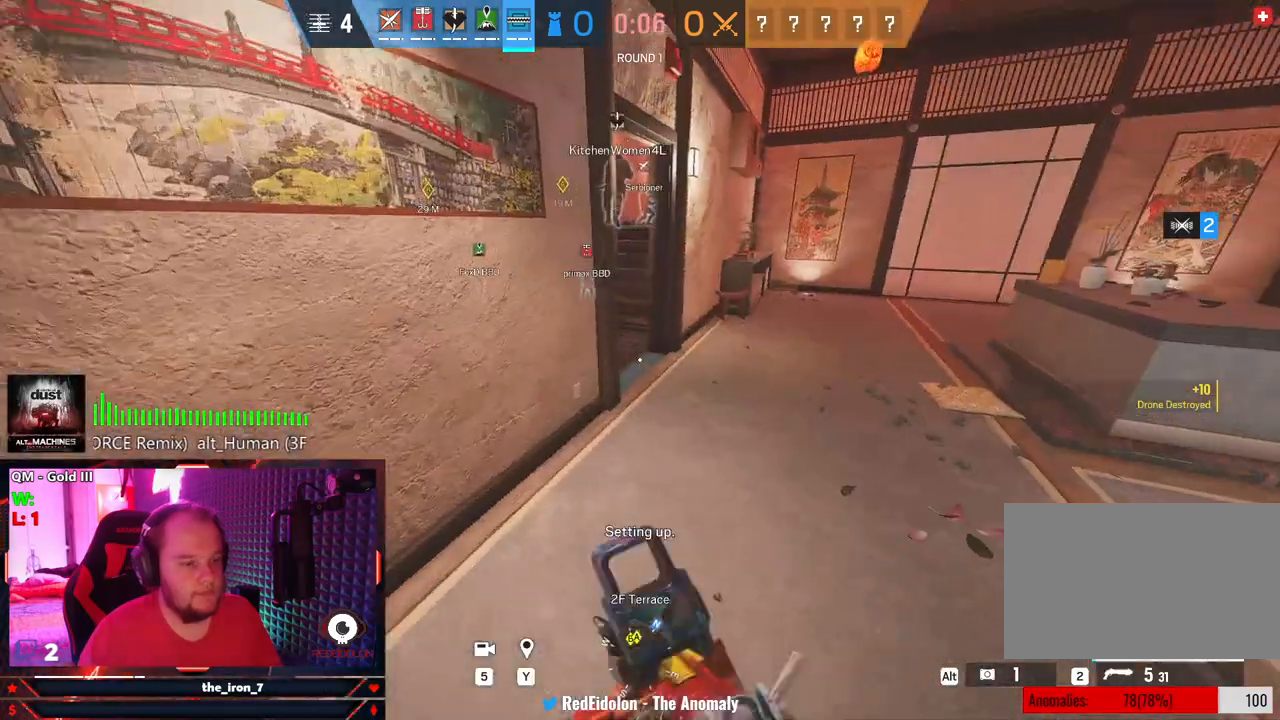
{"keys": ["shift", "w"], "mouse": [], "mouse_move": "up-right", "events": []}
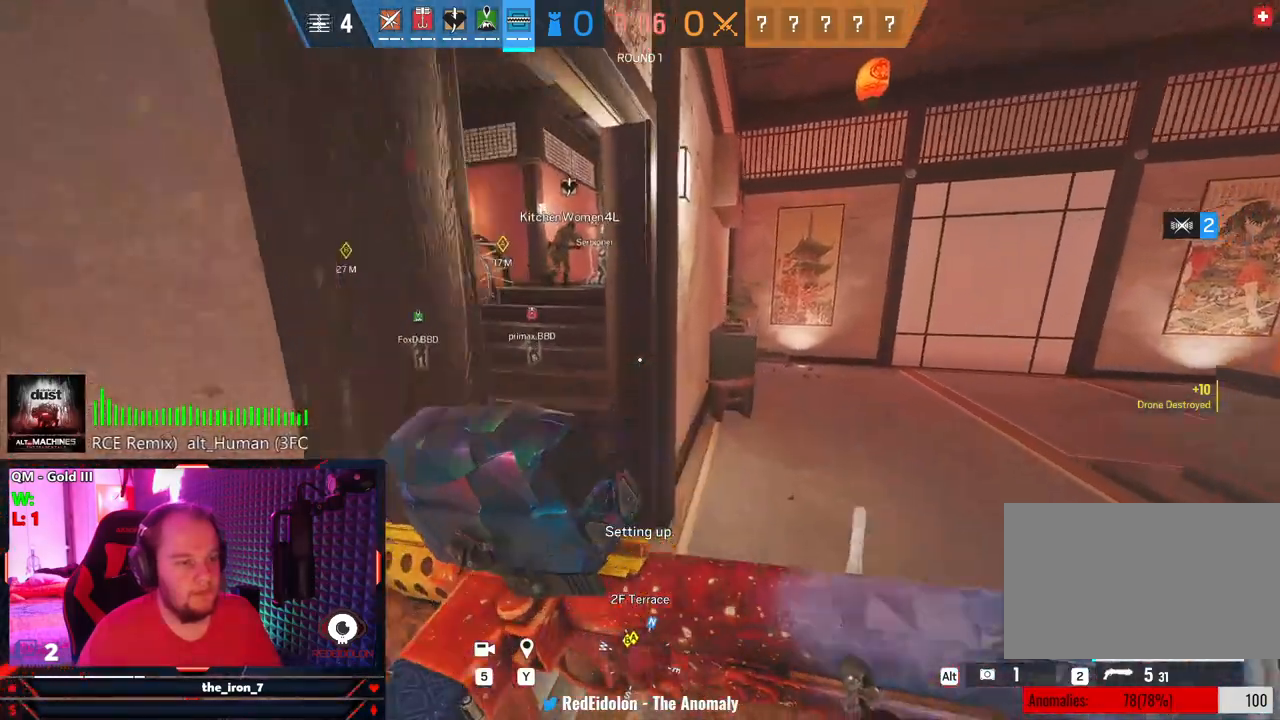
{"keys": ["shift", "w"], "mouse": [], "mouse_move": "right", "events": []}
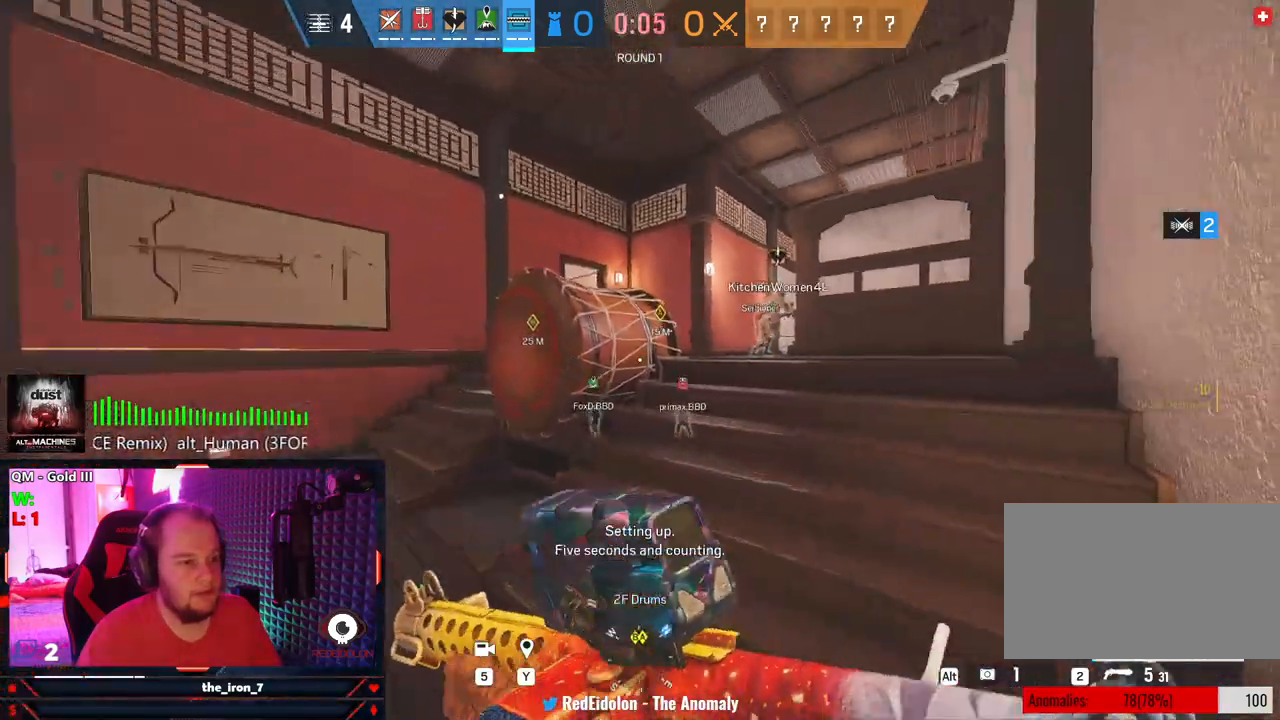
{"keys": ["r", "shift", "w"], "mouse": [], "mouse_move": "still", "events": [[292, "r", "down"], [375, "r", "up"], [458, "r", "down"]]}
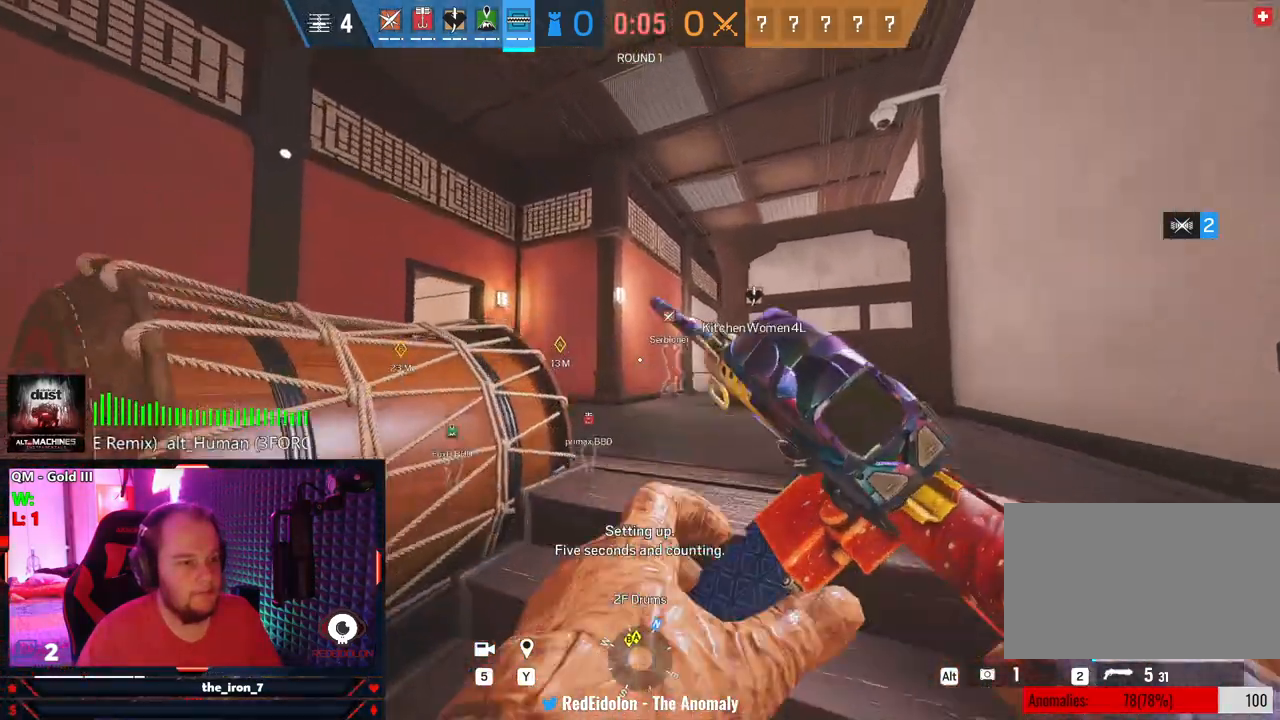
{"keys": ["w"], "mouse": [], "mouse_move": "still", "events": [[62, "r", "up"], [104, "shift", "up"]]}
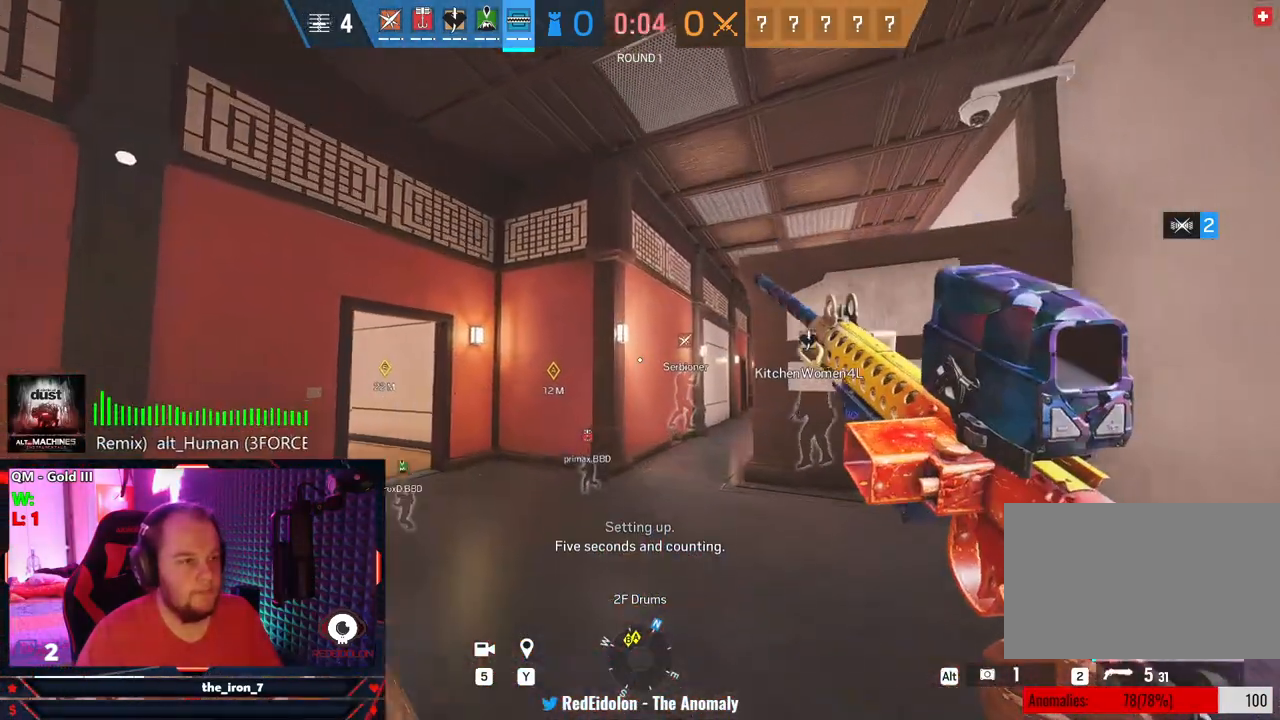
{"keys": ["w"], "mouse": [], "mouse_move": "left", "events": []}
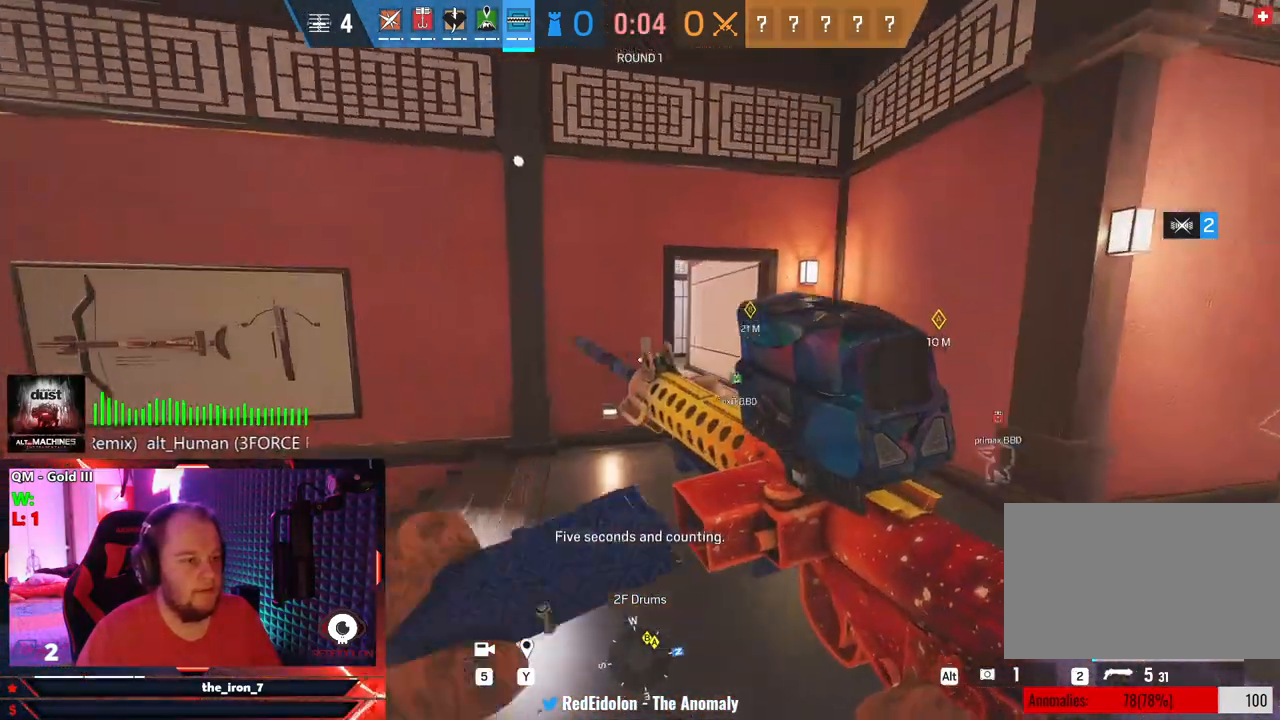
{"keys": ["shift", "w"], "mouse": [], "mouse_move": "still", "events": [[417, "shift", "down"]]}
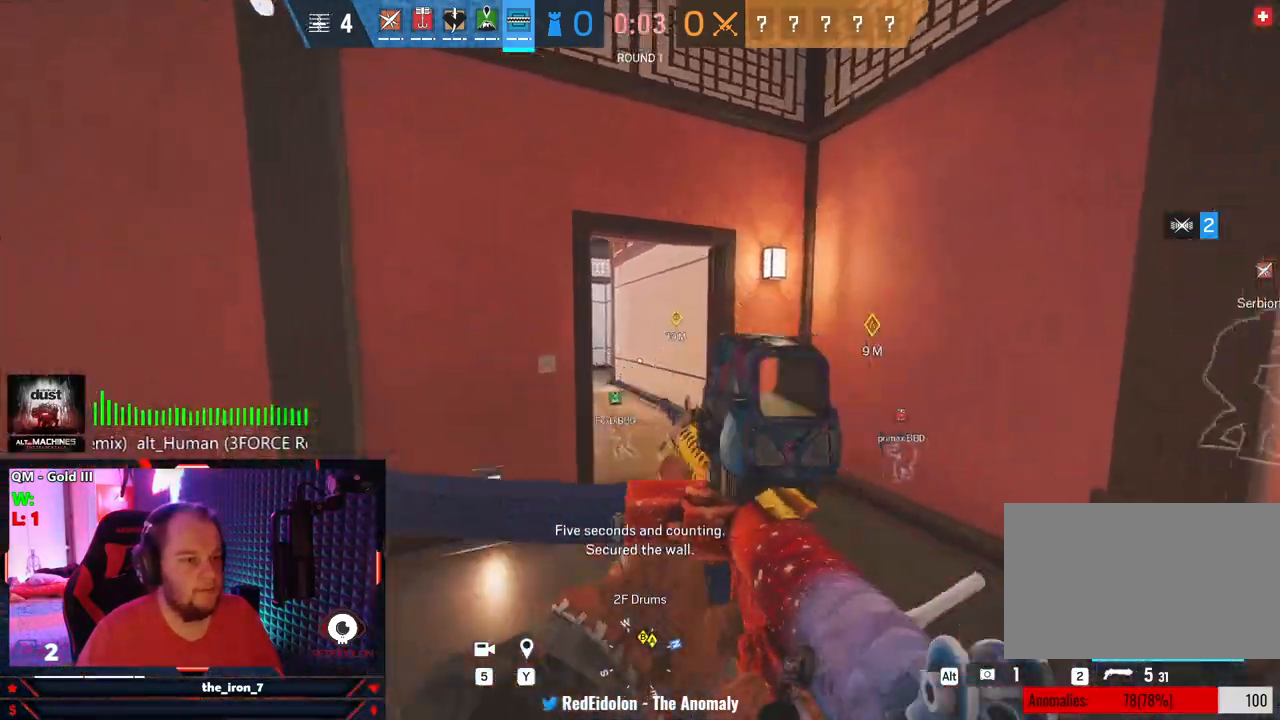
{"keys": ["shift", "w"], "mouse": [], "mouse_move": "still", "events": []}
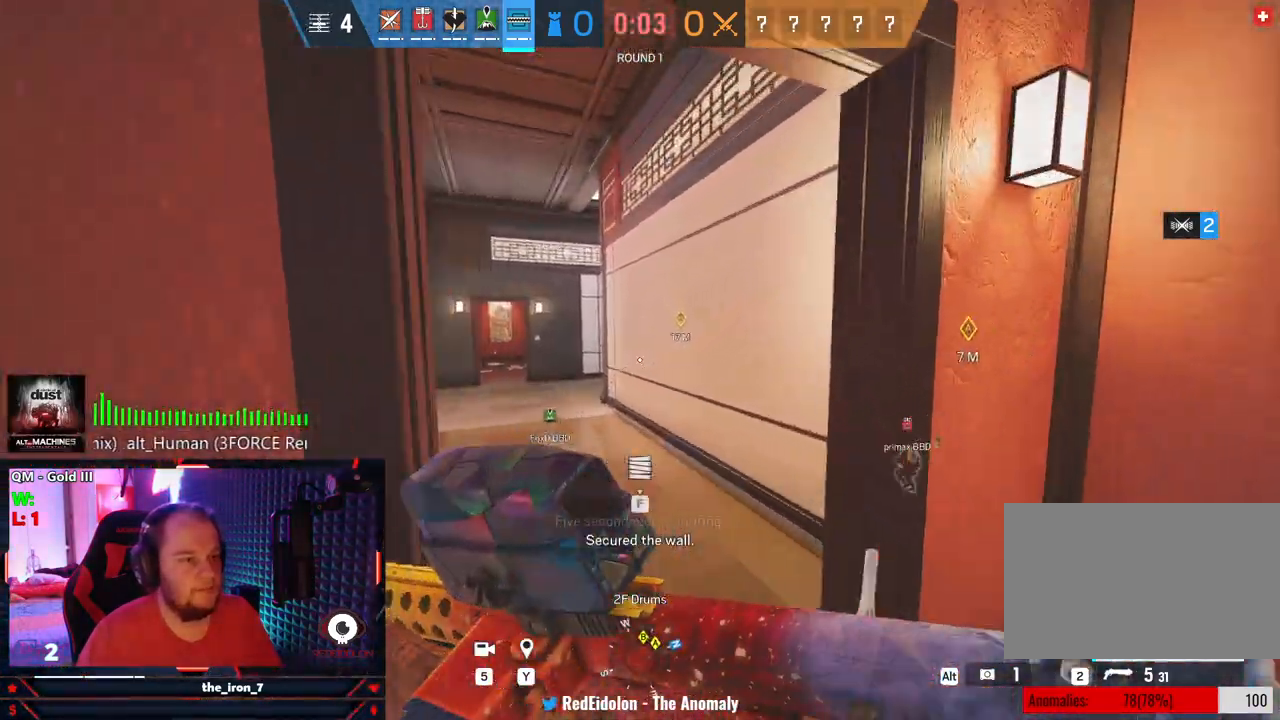
{"keys": ["shift", "w"], "mouse": [], "mouse_move": "left", "events": []}
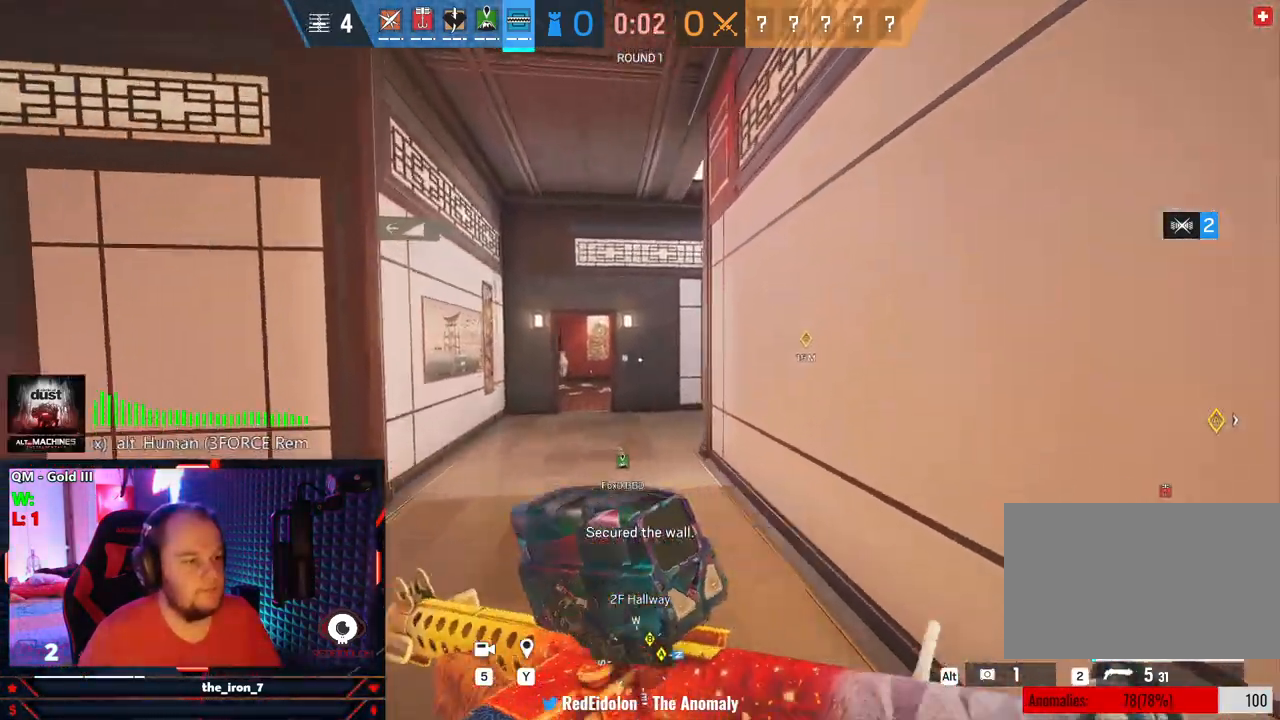
{"keys": ["shift", "w"], "mouse": [], "mouse_move": "still", "events": []}
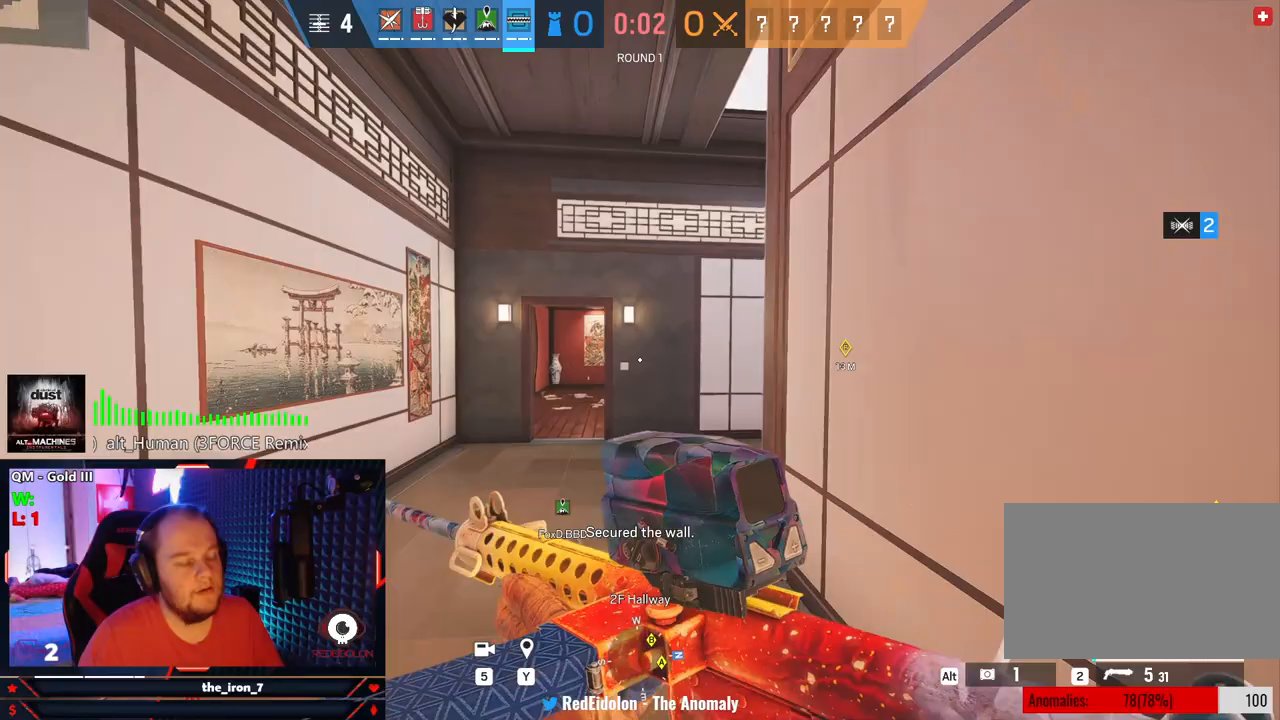
{"keys": ["shift", "w"], "mouse": [], "mouse_move": "right", "events": []}
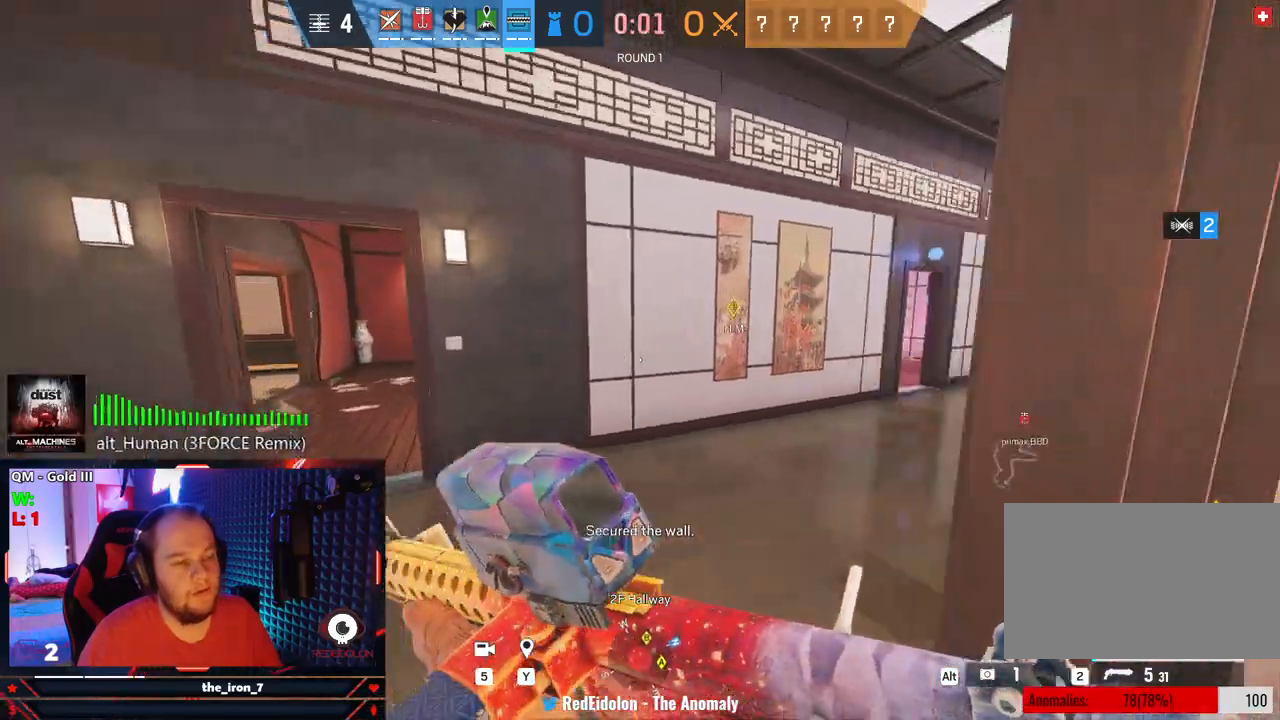
{"keys": ["shift", "w"], "mouse": [], "mouse_move": "still", "events": []}
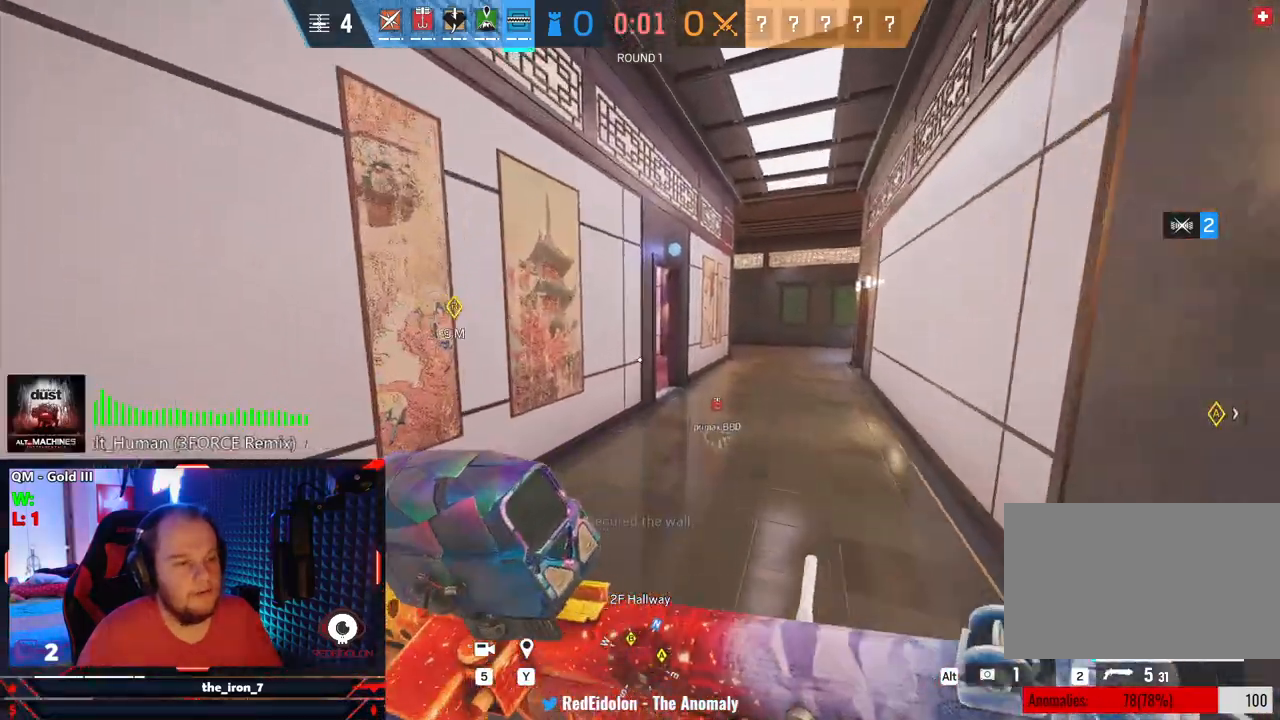
{"keys": ["shift", "w"], "mouse": [], "mouse_move": "still", "events": [[188, "d", "down"], [458, "d", "up"]]}
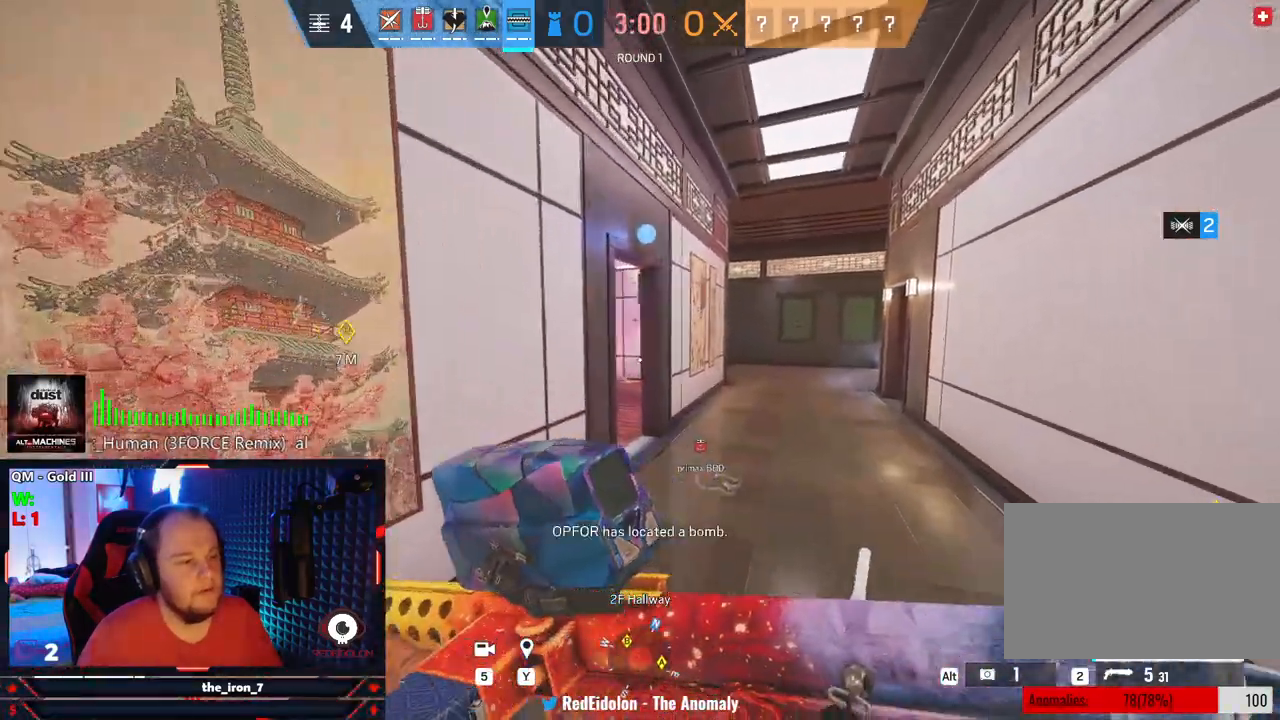
{"keys": ["shift", "w"], "mouse": [], "mouse_move": "still", "events": []}
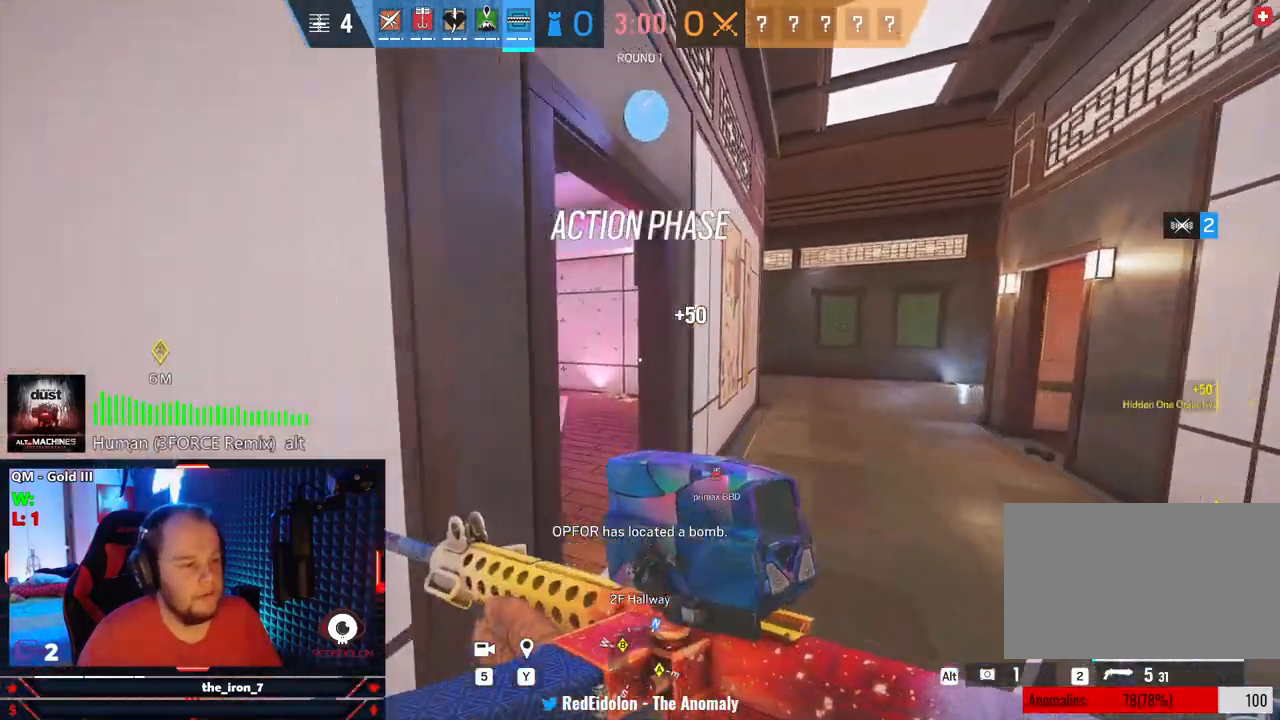
{"keys": ["shift", "w"], "mouse": [], "mouse_move": "left", "events": []}
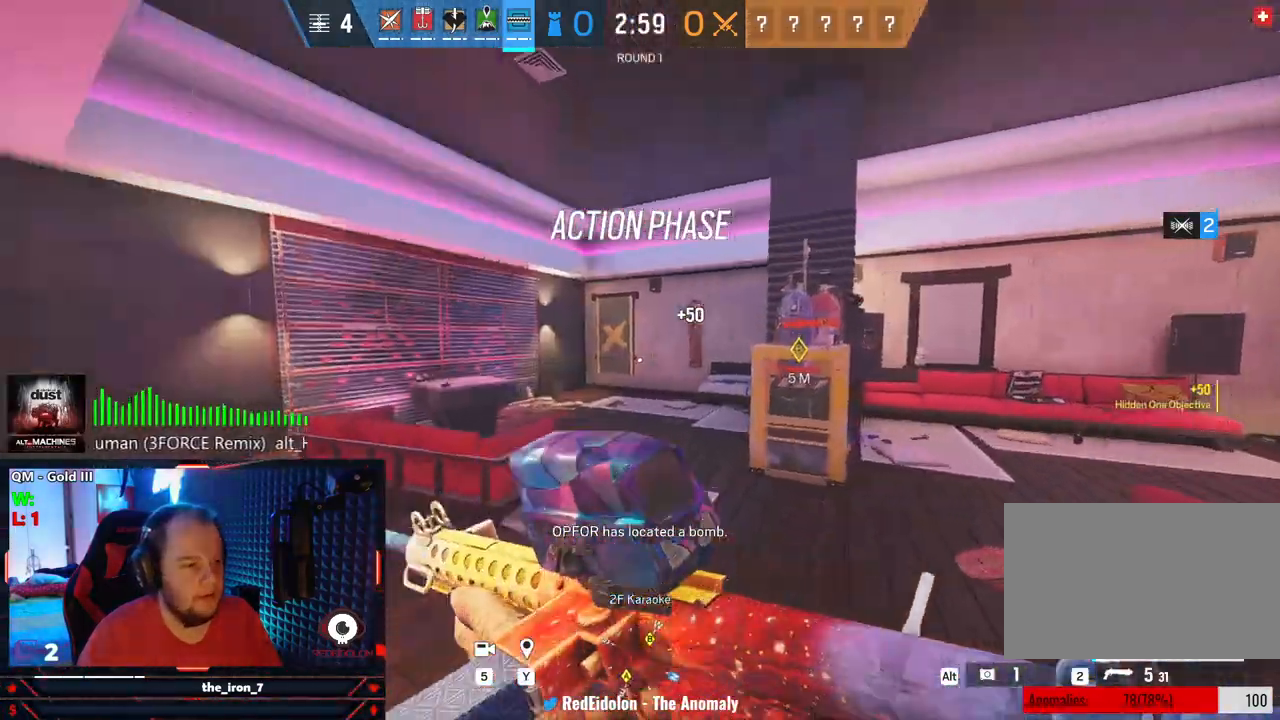
{"keys": ["d", "w"], "mouse": [], "mouse_move": "left", "events": [[188, "a", "down"], [333, "a", "up"], [333, "d", "down"], [375, "shift", "up"]]}
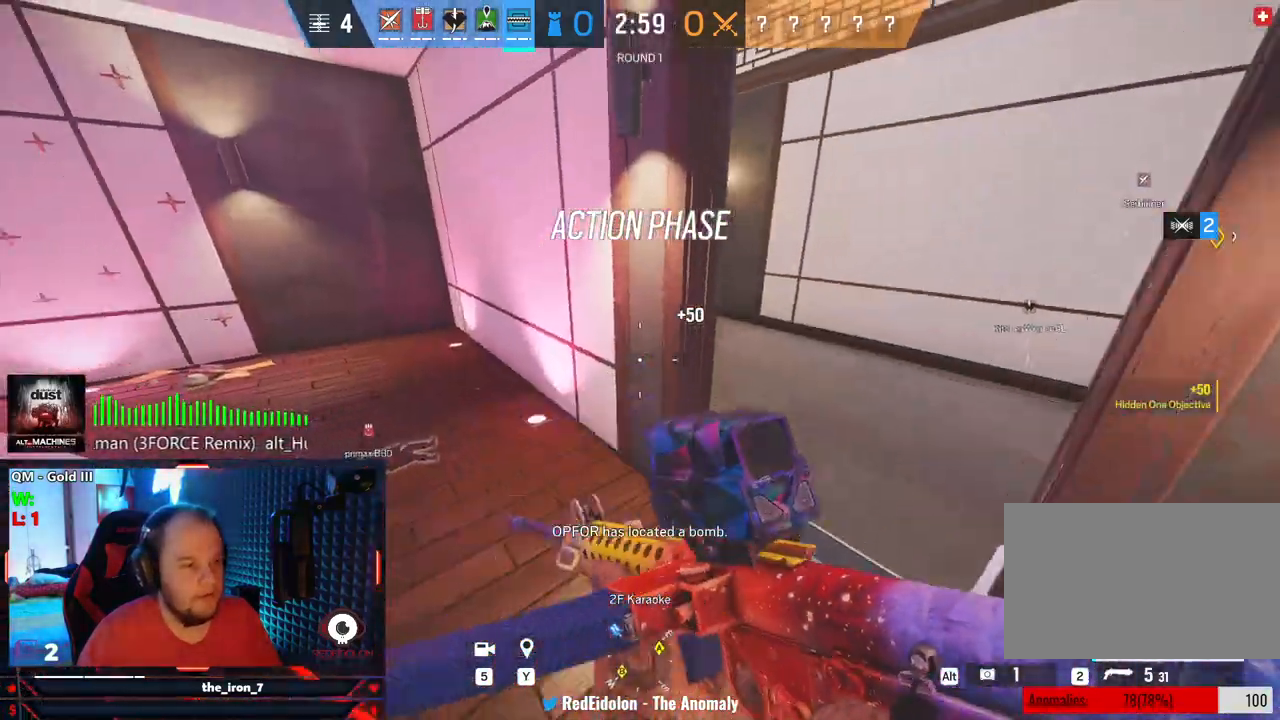
{"keys": ["d"], "mouse": [], "mouse_move": "down", "events": [[146, "shift", "down"], [396, "shift", "up"], [396, "w", "up"]]}
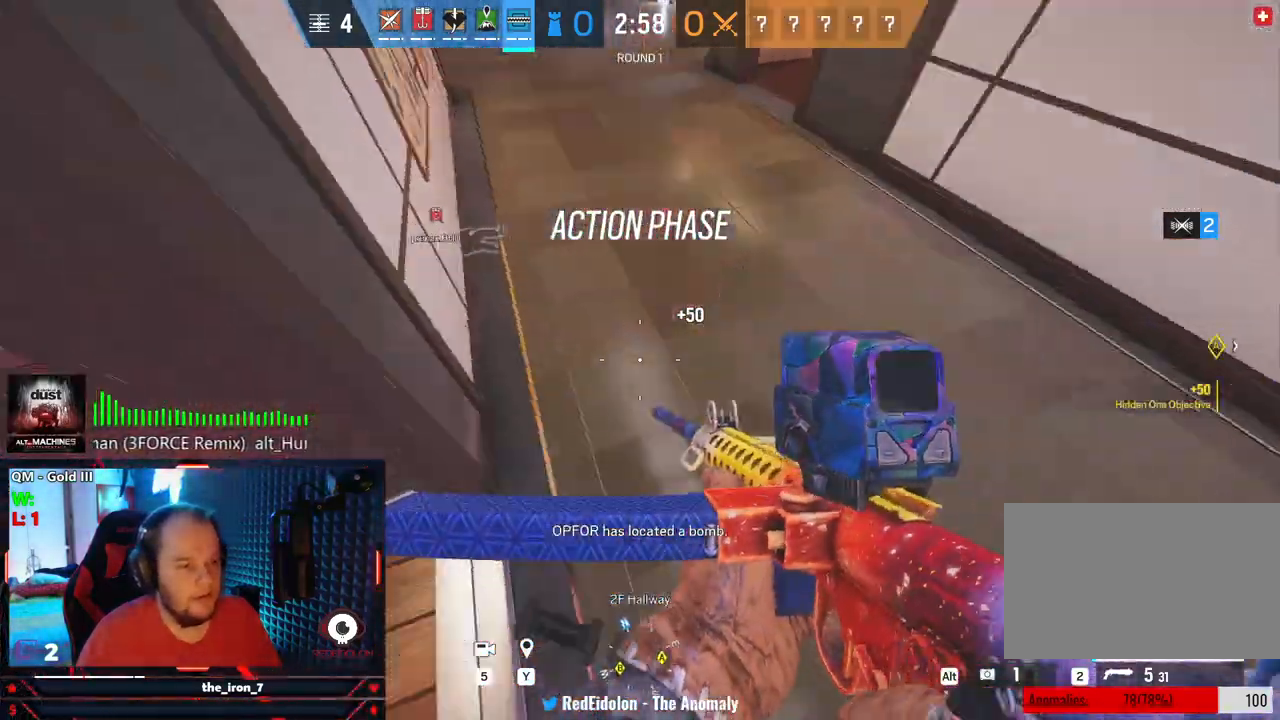
{"keys": ["w"], "mouse": ["right"], "mouse_move": "left", "events": [[229, "w", "down"], [312, "d", "up"], [458, "mouse_right", "down"]]}
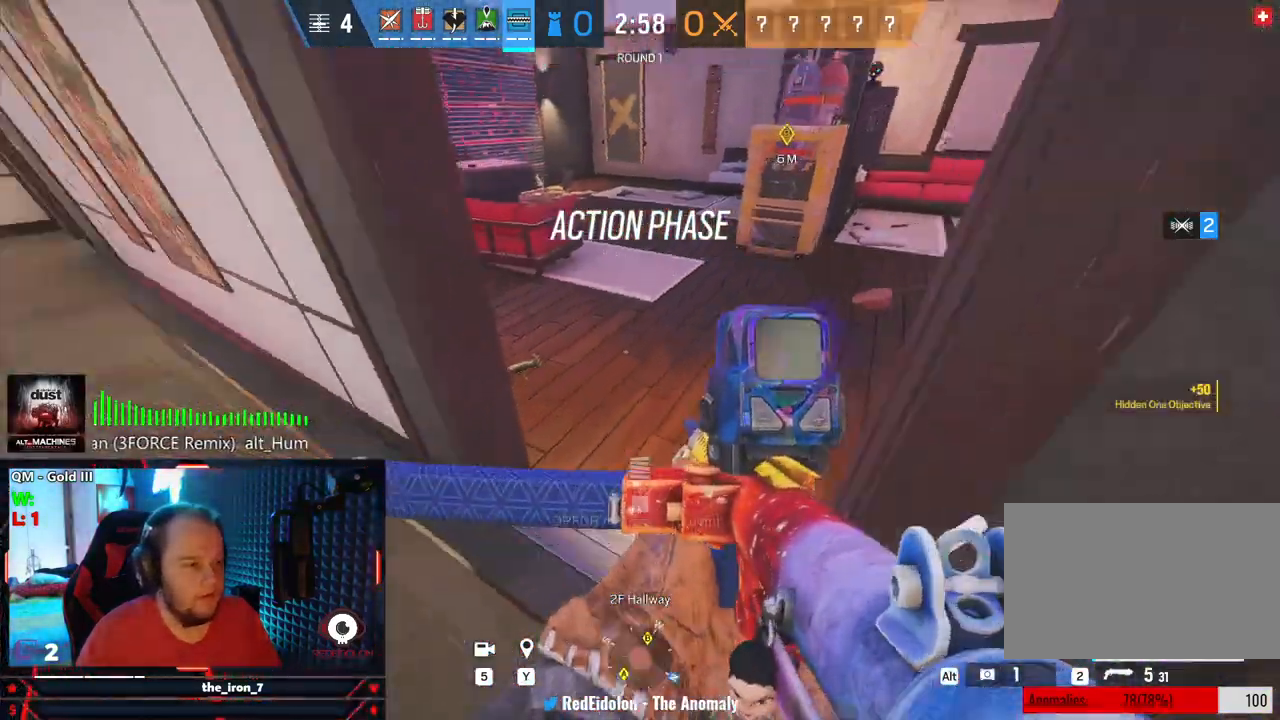
{"keys": ["d", "w"], "mouse": ["left", "right"], "mouse_move": "still", "events": [[146, "d", "down"], [229, "mouse_left", "down"]]}
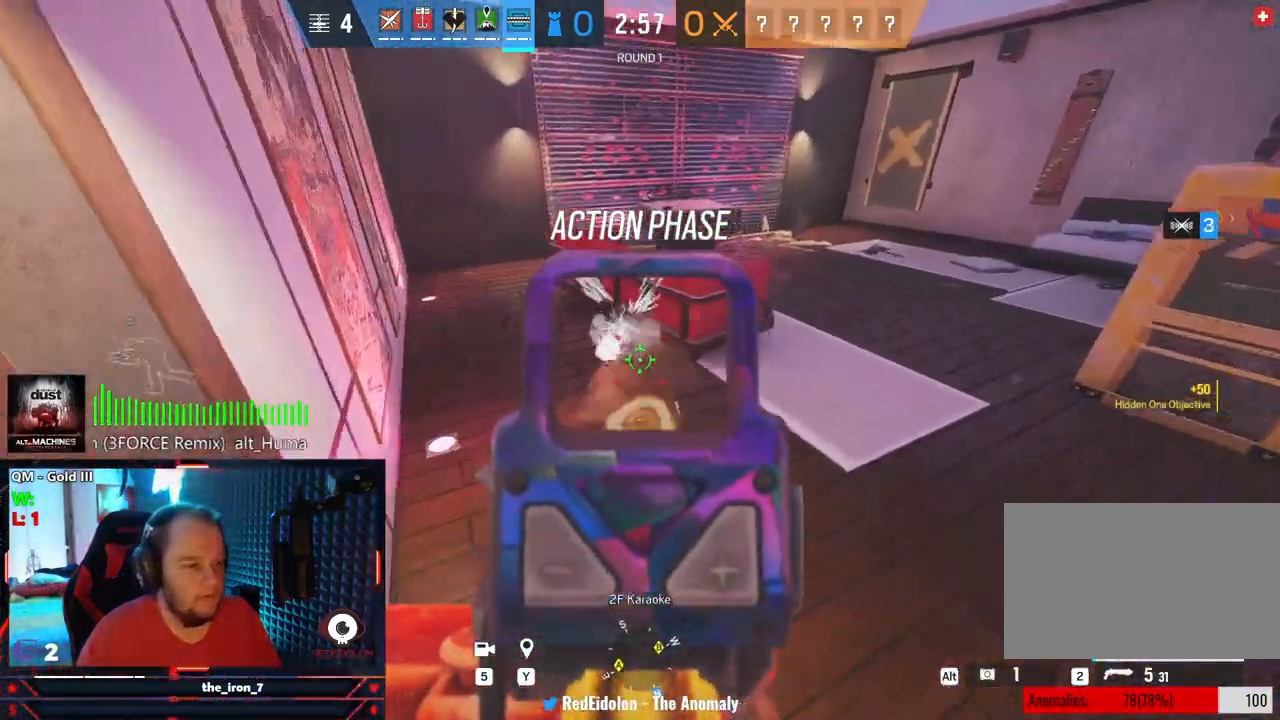
{"keys": ["shift", "w"], "mouse": [], "mouse_move": "left", "events": [[21, "d", "up"], [62, "mouse_left", "up"], [62, "mouse_right", "up"], [208, "shift", "down"]]}
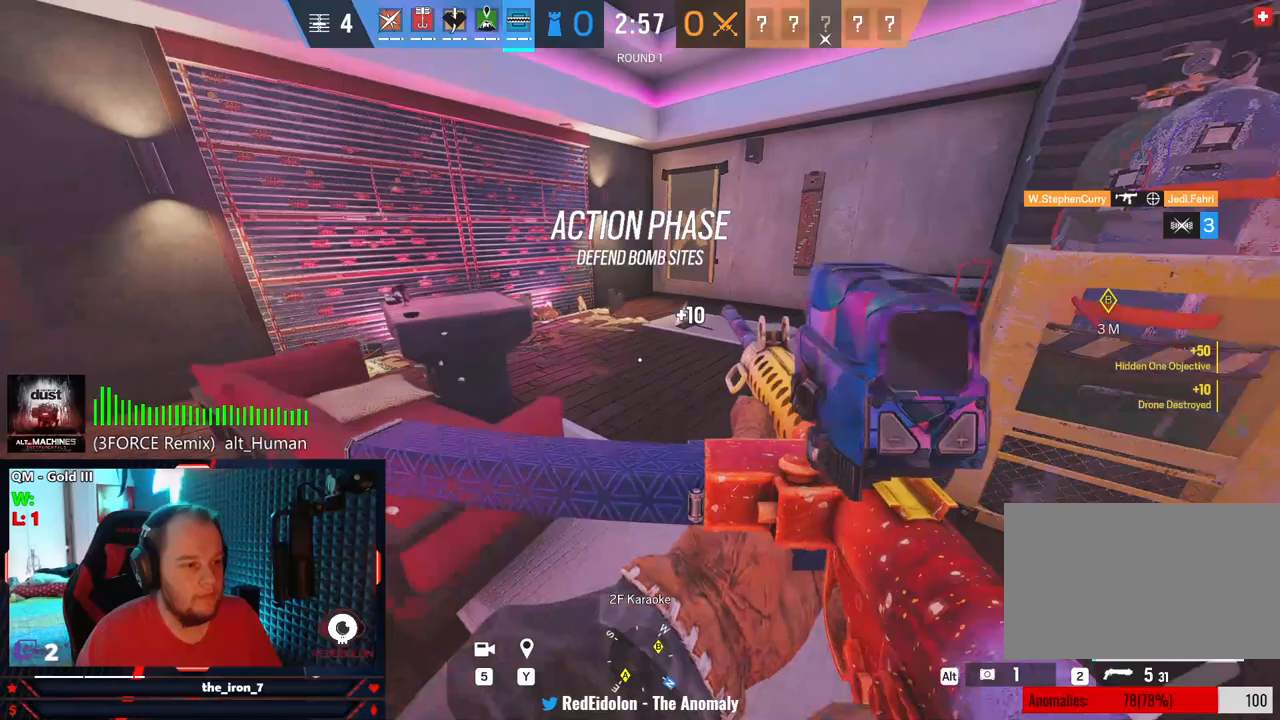
{"keys": ["shift", "w"], "mouse": [], "mouse_move": "still", "events": []}